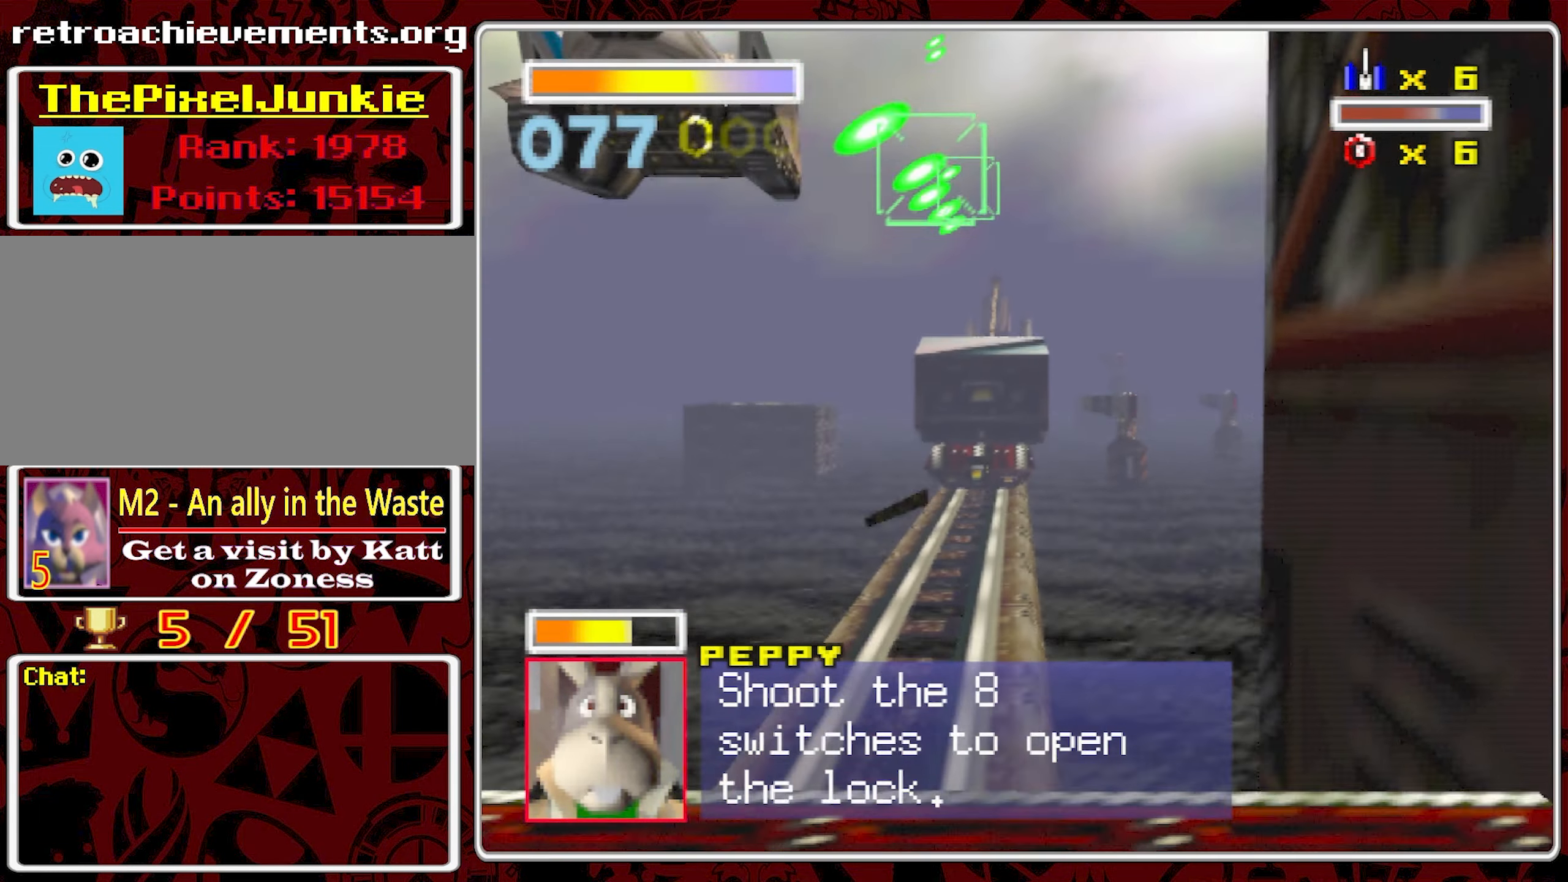
Gameplay with a controller (Nintendo layout); each line is a JSON object with the inputs held at the frame after it. "events" lists button and stick changes between this image and that frame as [ms after this image, input, new state], when the widget could be followed in between. Not read: A L3 R3.
{"buttons": [], "left_stick": "center", "right_stick": "center", "events": []}
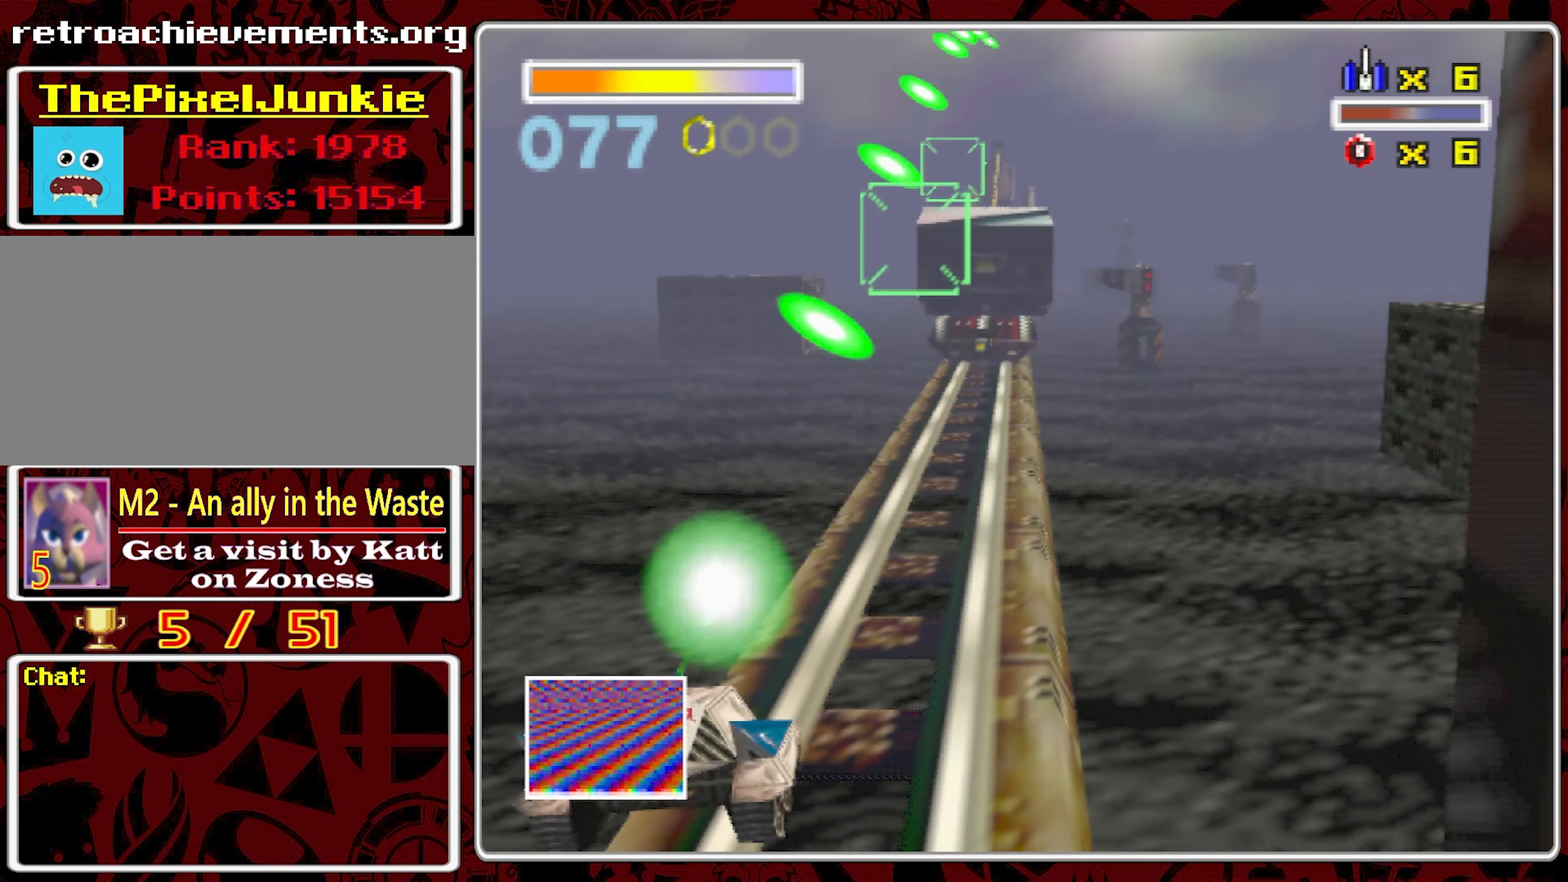
{"buttons": [], "left_stick": "center", "right_stick": "center", "events": []}
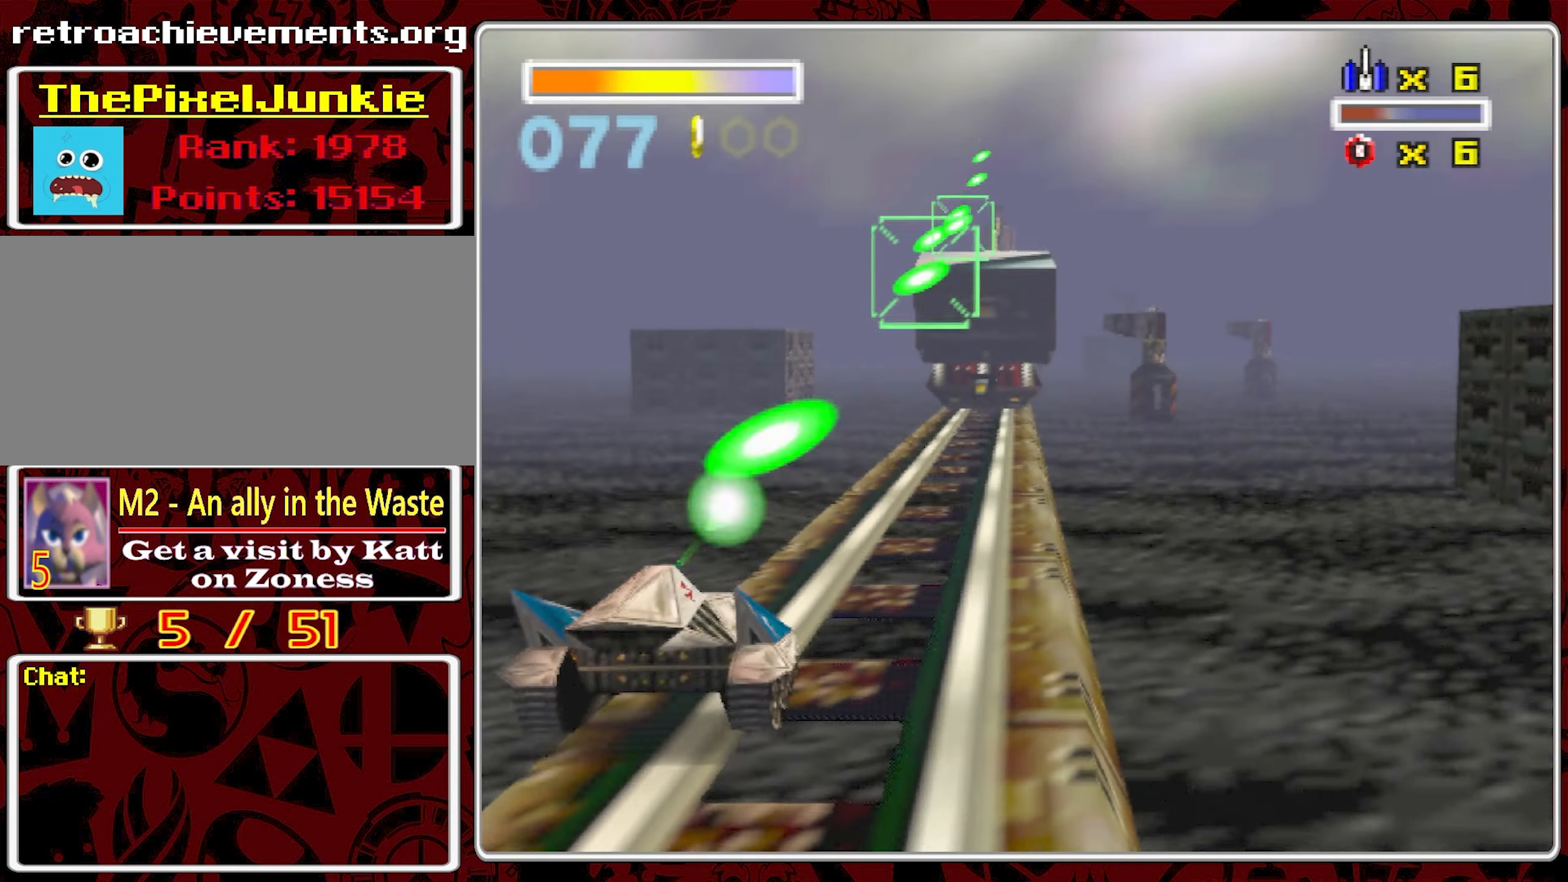
{"buttons": [], "left_stick": "center", "right_stick": "center", "events": []}
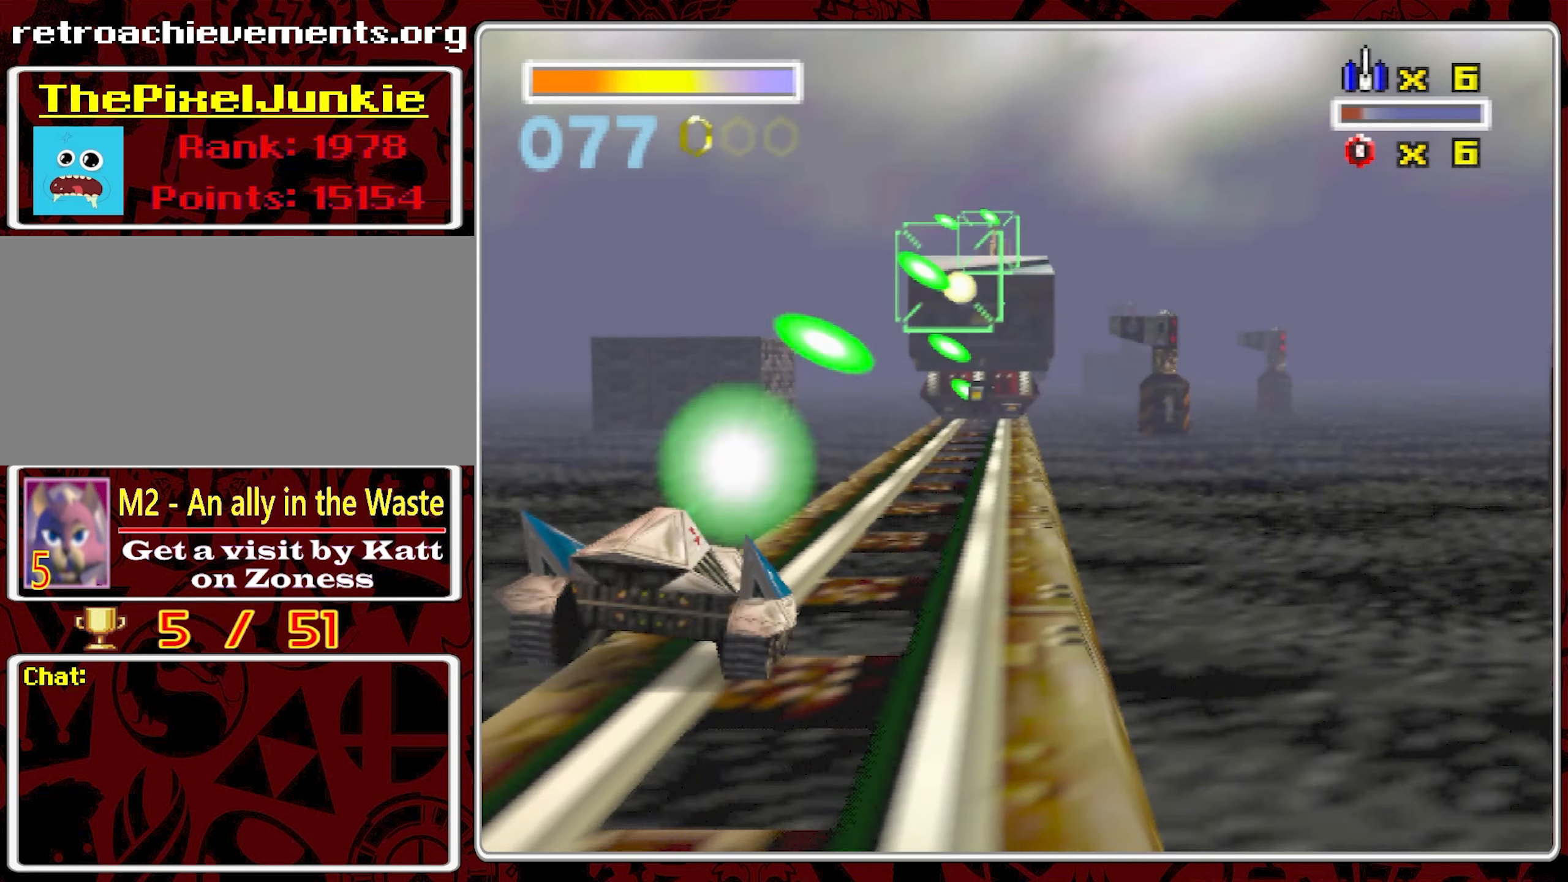
{"buttons": [], "left_stick": "center", "right_stick": "center", "events": []}
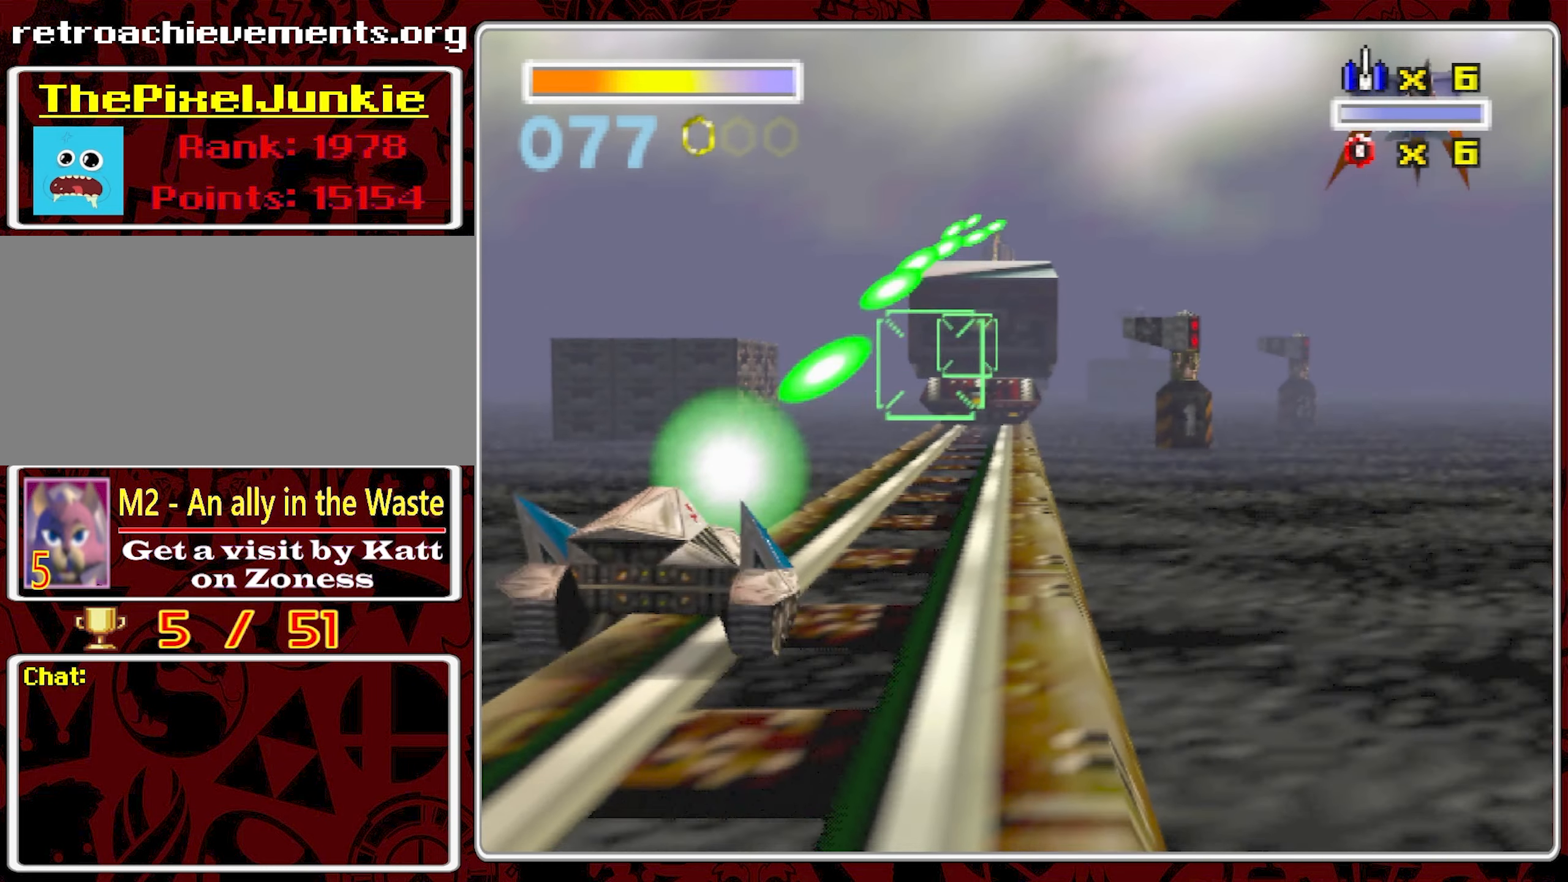
{"buttons": [], "left_stick": "center", "right_stick": "center", "events": []}
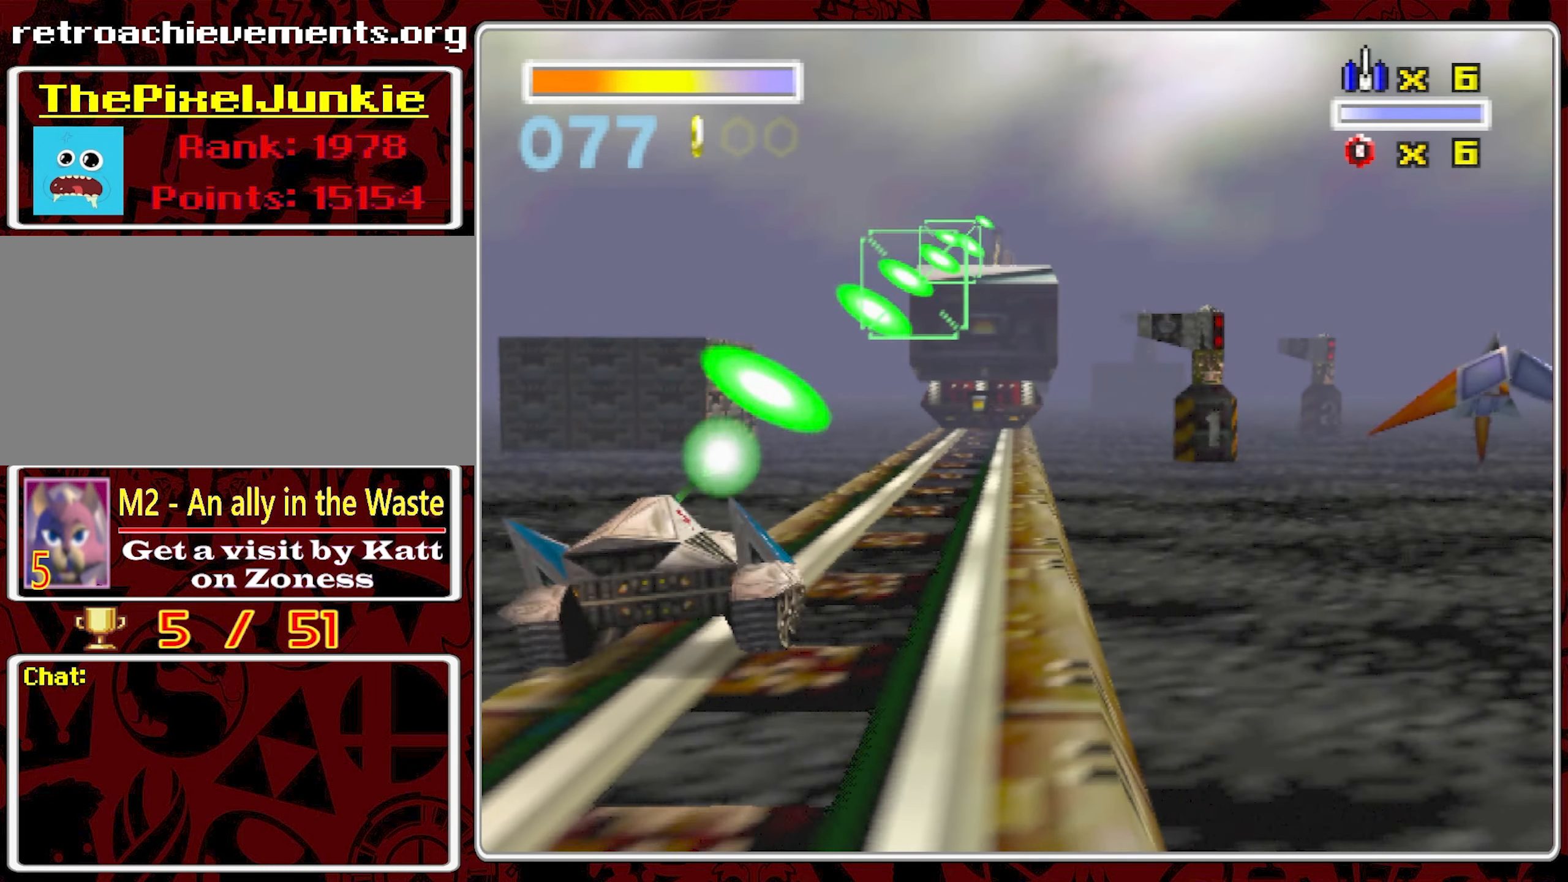
{"buttons": [], "left_stick": "center", "right_stick": "center", "events": []}
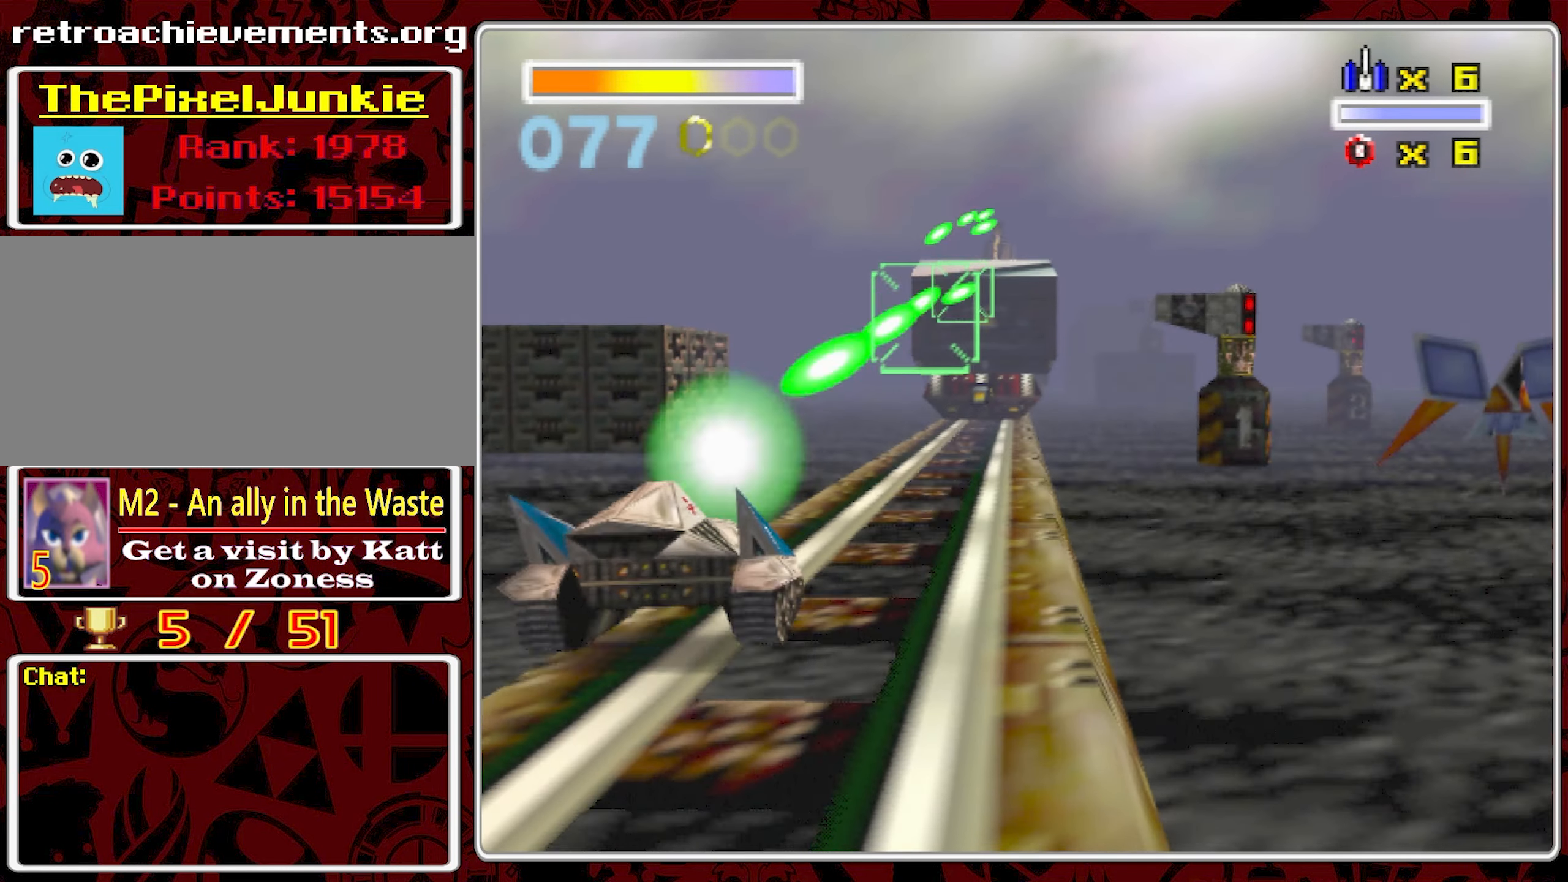
{"buttons": [], "left_stick": "center", "right_stick": "center", "events": []}
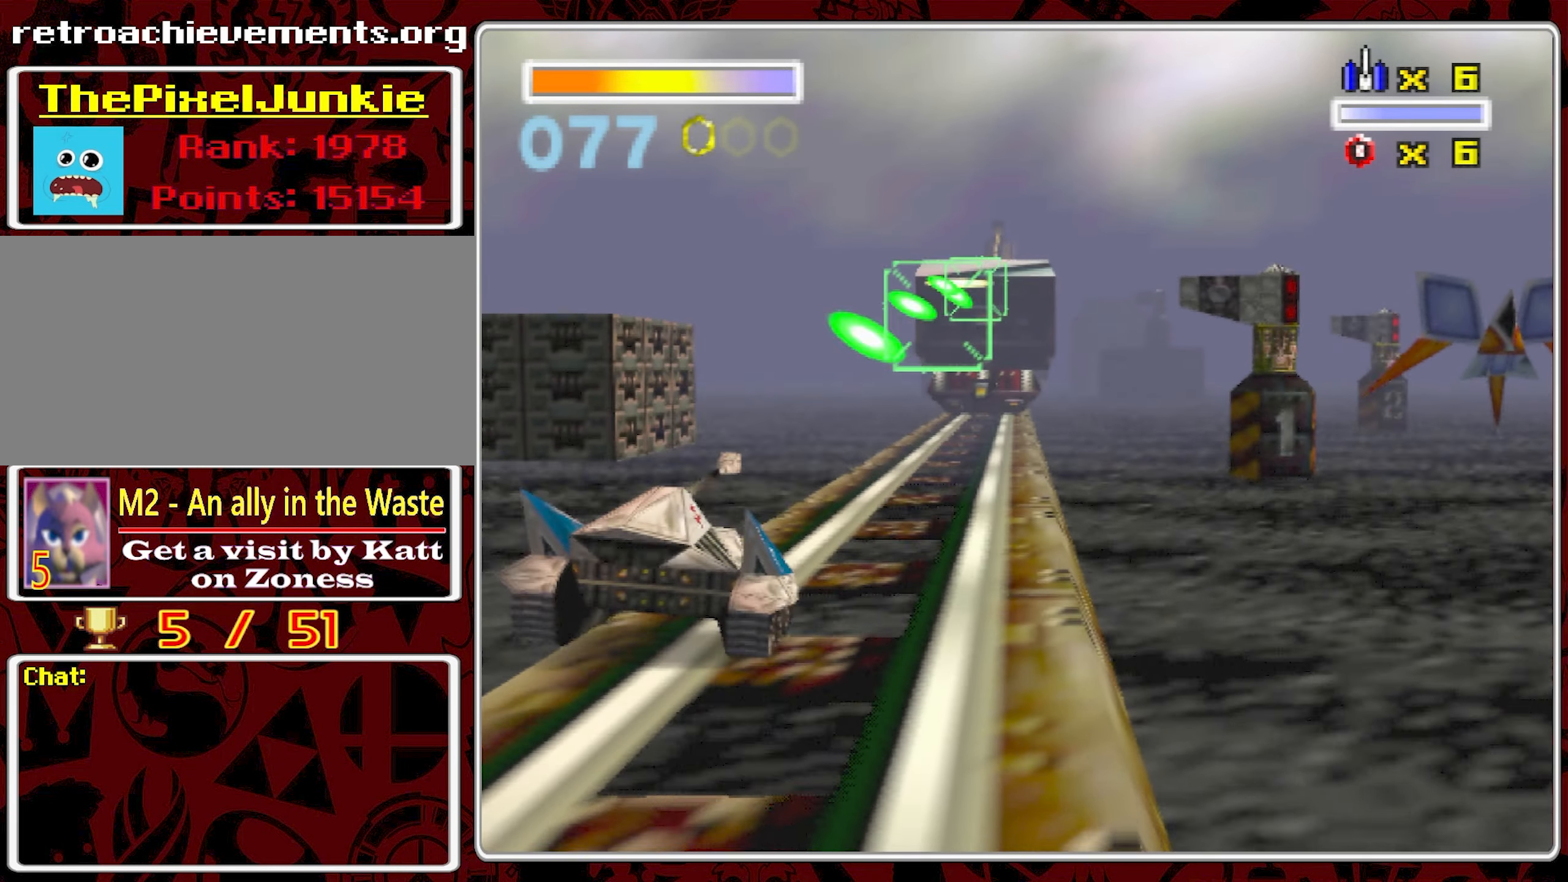
{"buttons": [], "left_stick": "center", "right_stick": "center", "events": []}
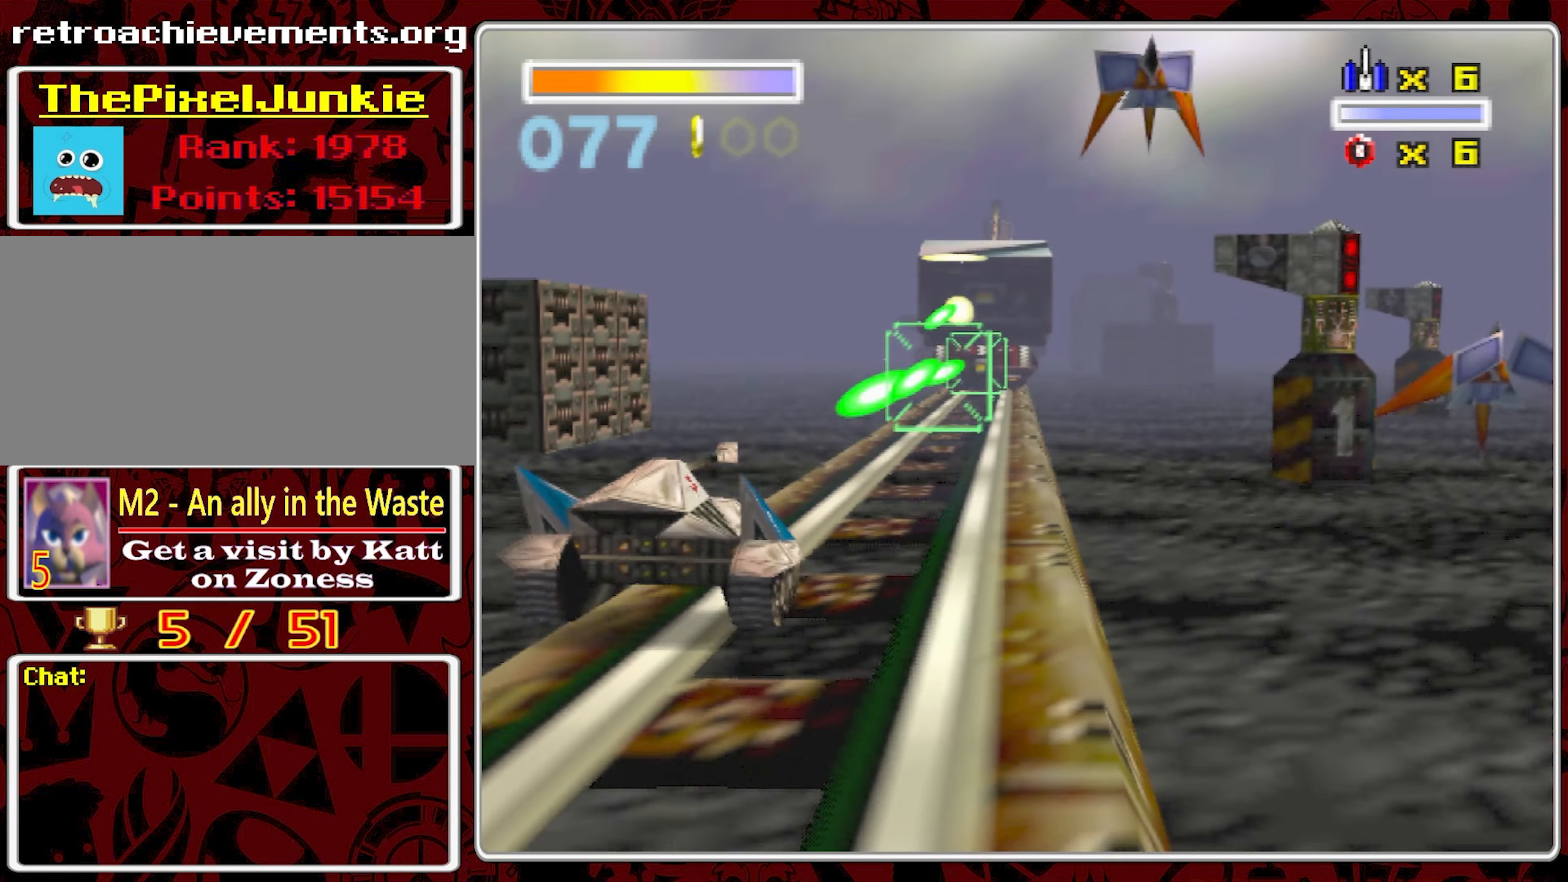
{"buttons": [], "left_stick": "center", "right_stick": "center", "events": []}
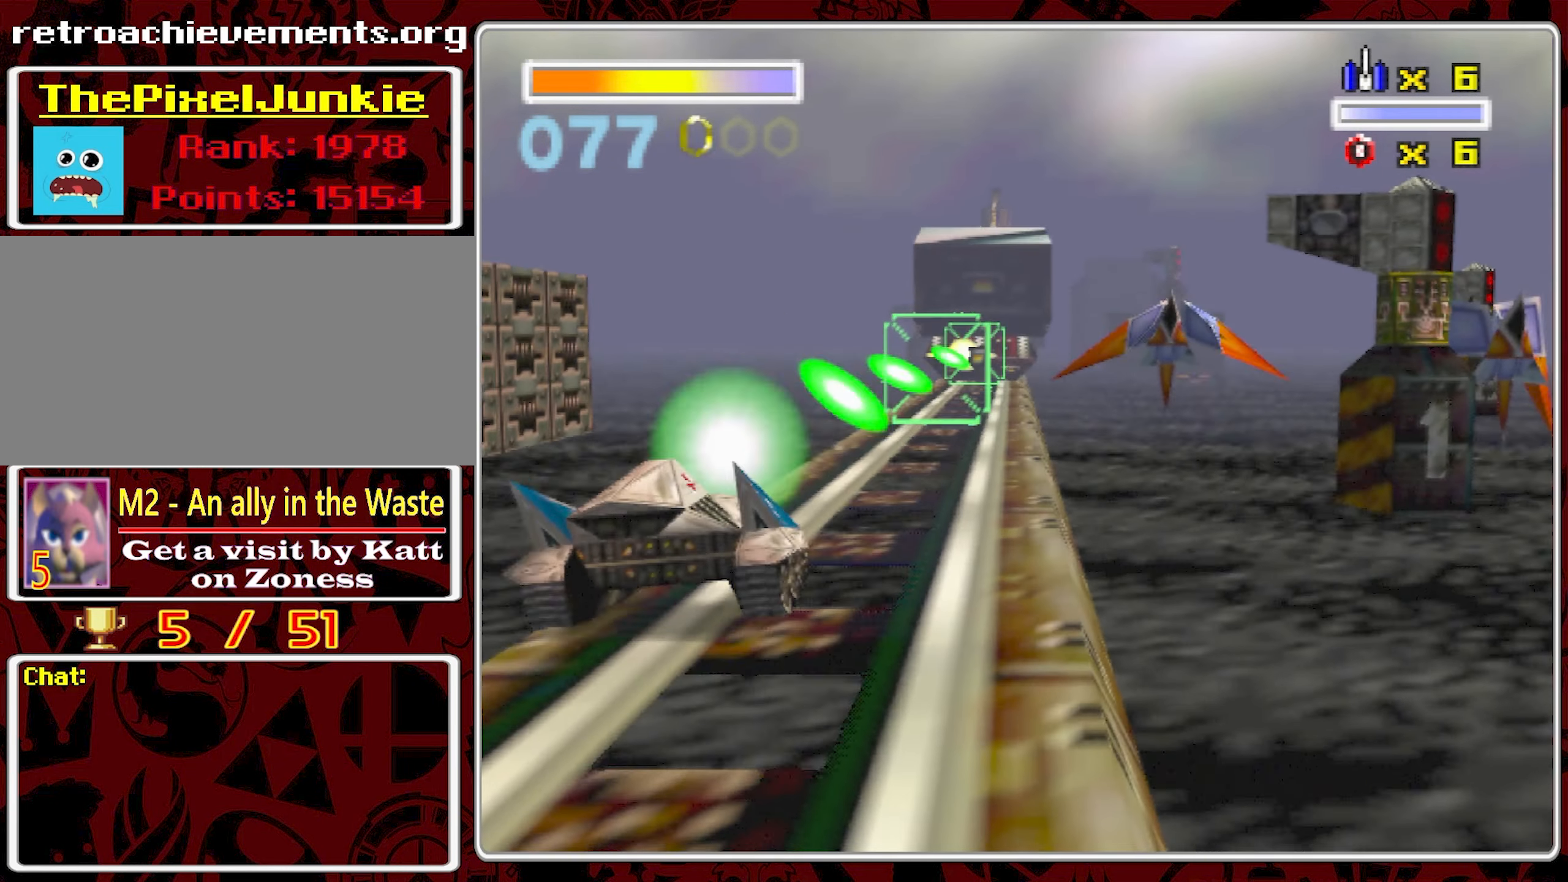
{"buttons": [], "left_stick": "right", "right_stick": "center", "events": [[100, "left_stick", "right"]]}
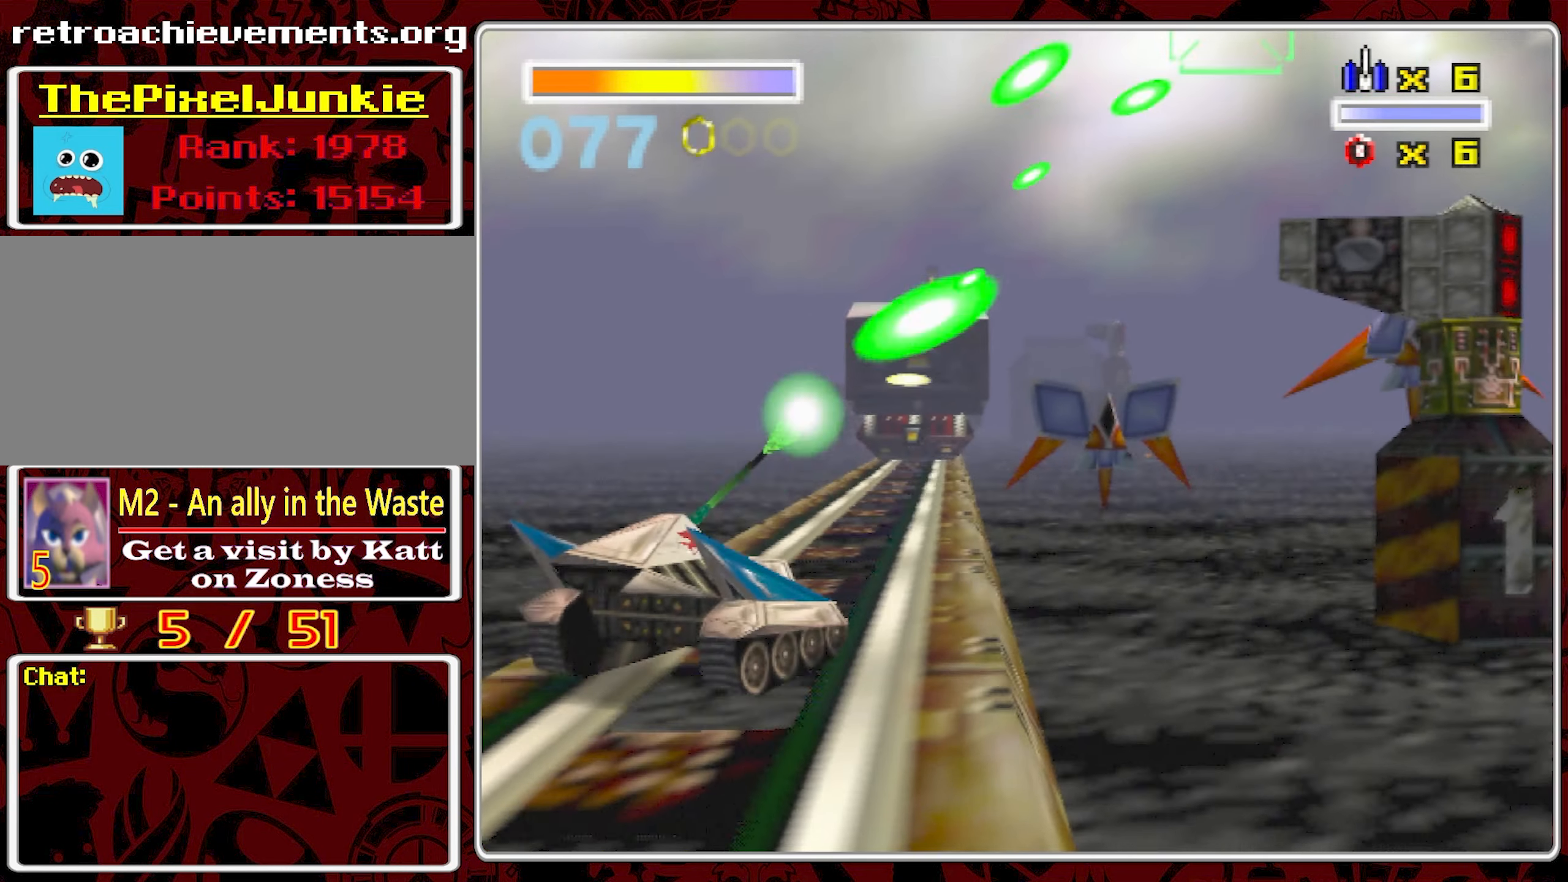
{"buttons": [], "left_stick": "right", "right_stick": "center", "events": []}
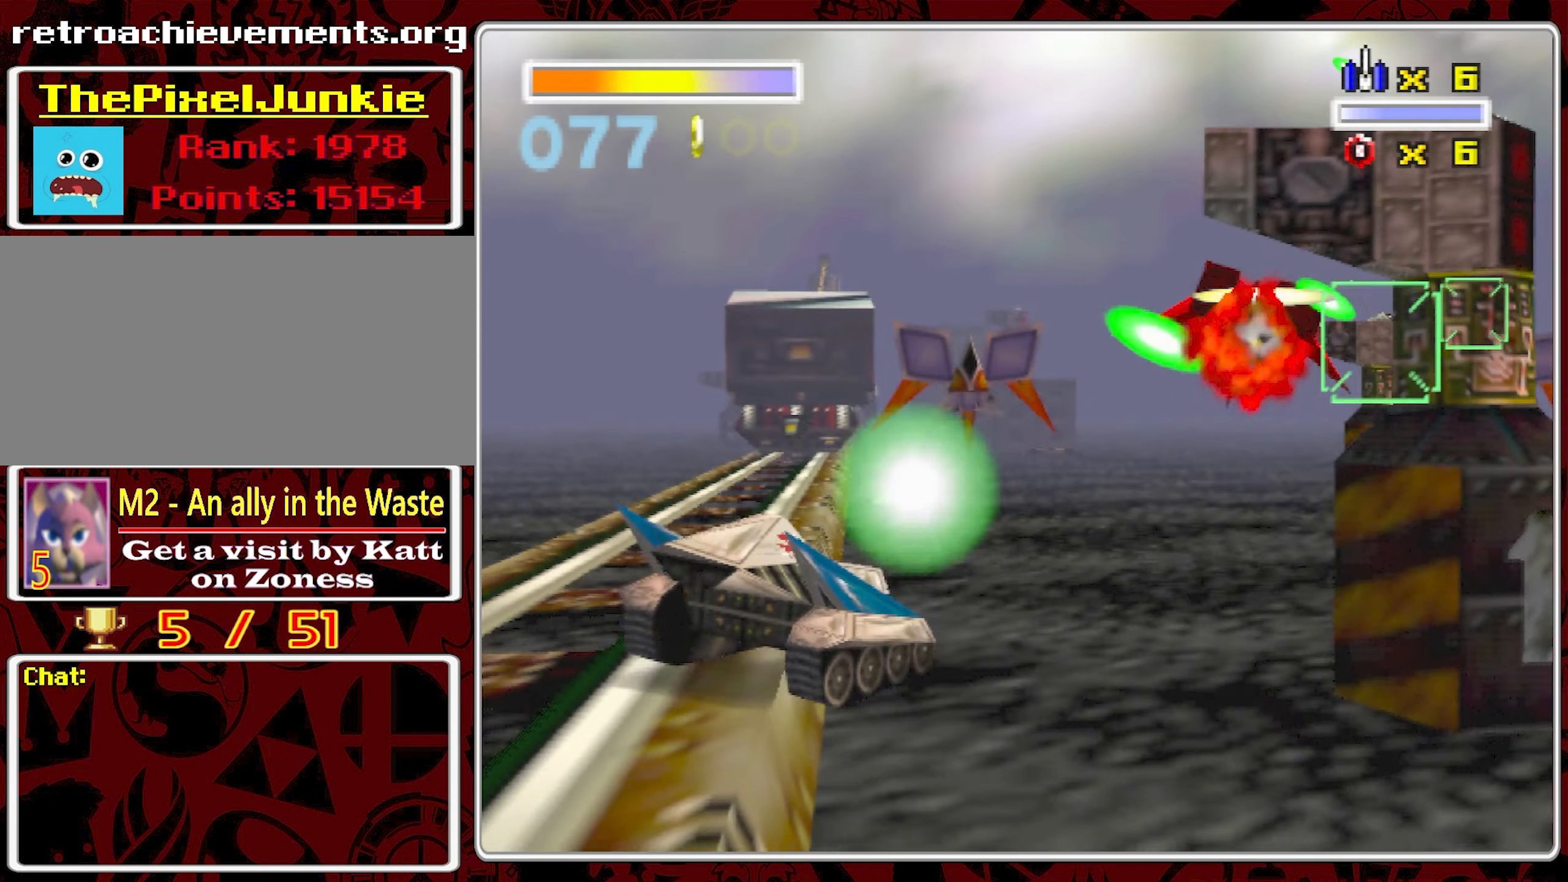
{"buttons": [], "left_stick": "right", "right_stick": "center", "events": []}
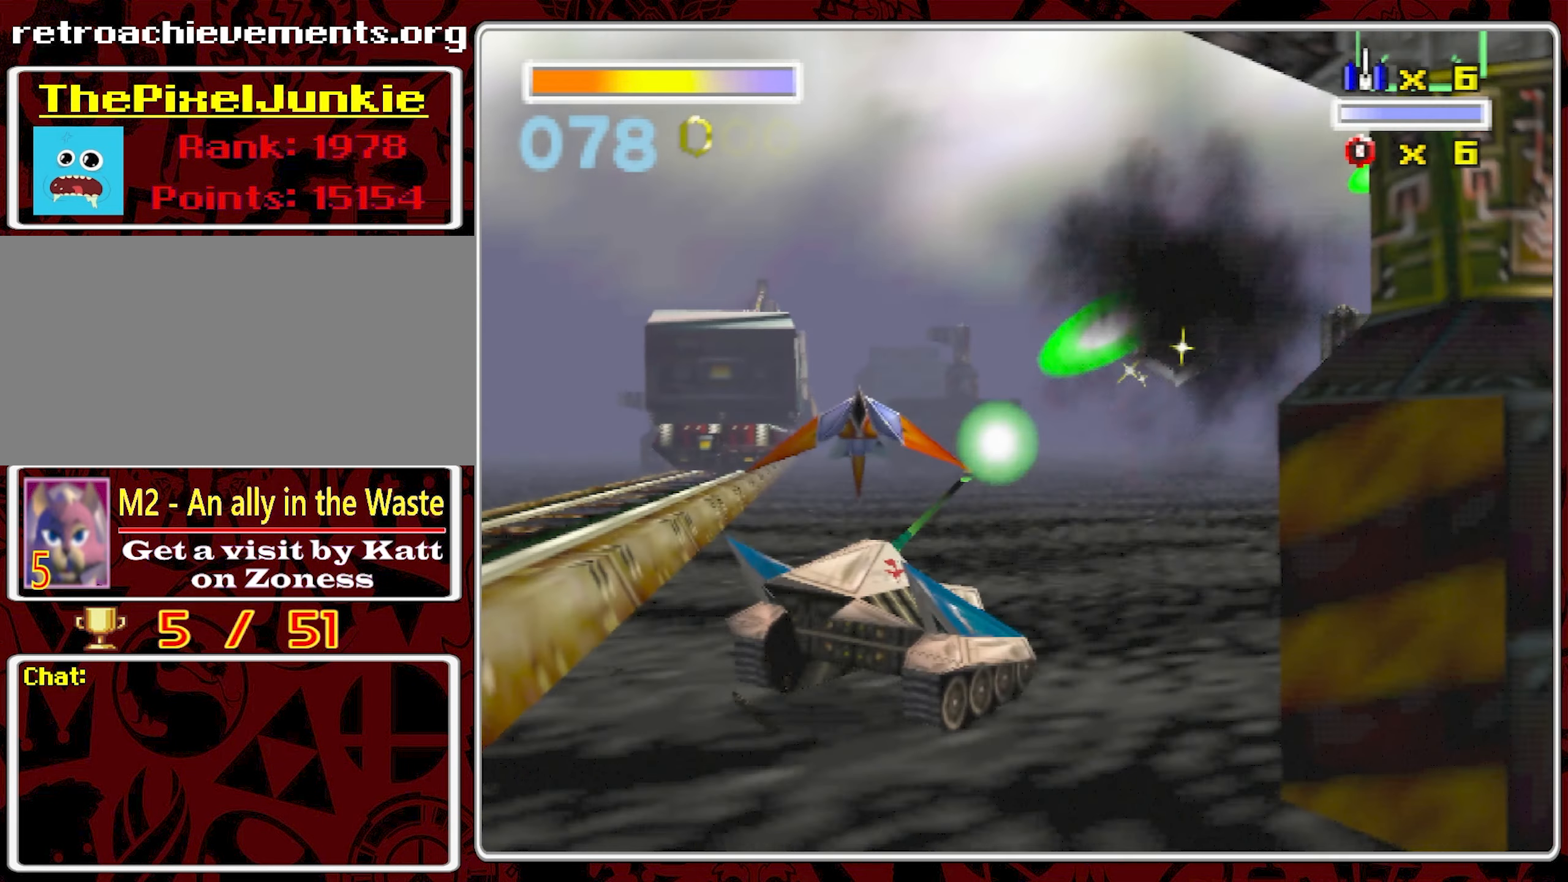
{"buttons": [], "left_stick": "right", "right_stick": "center", "events": []}
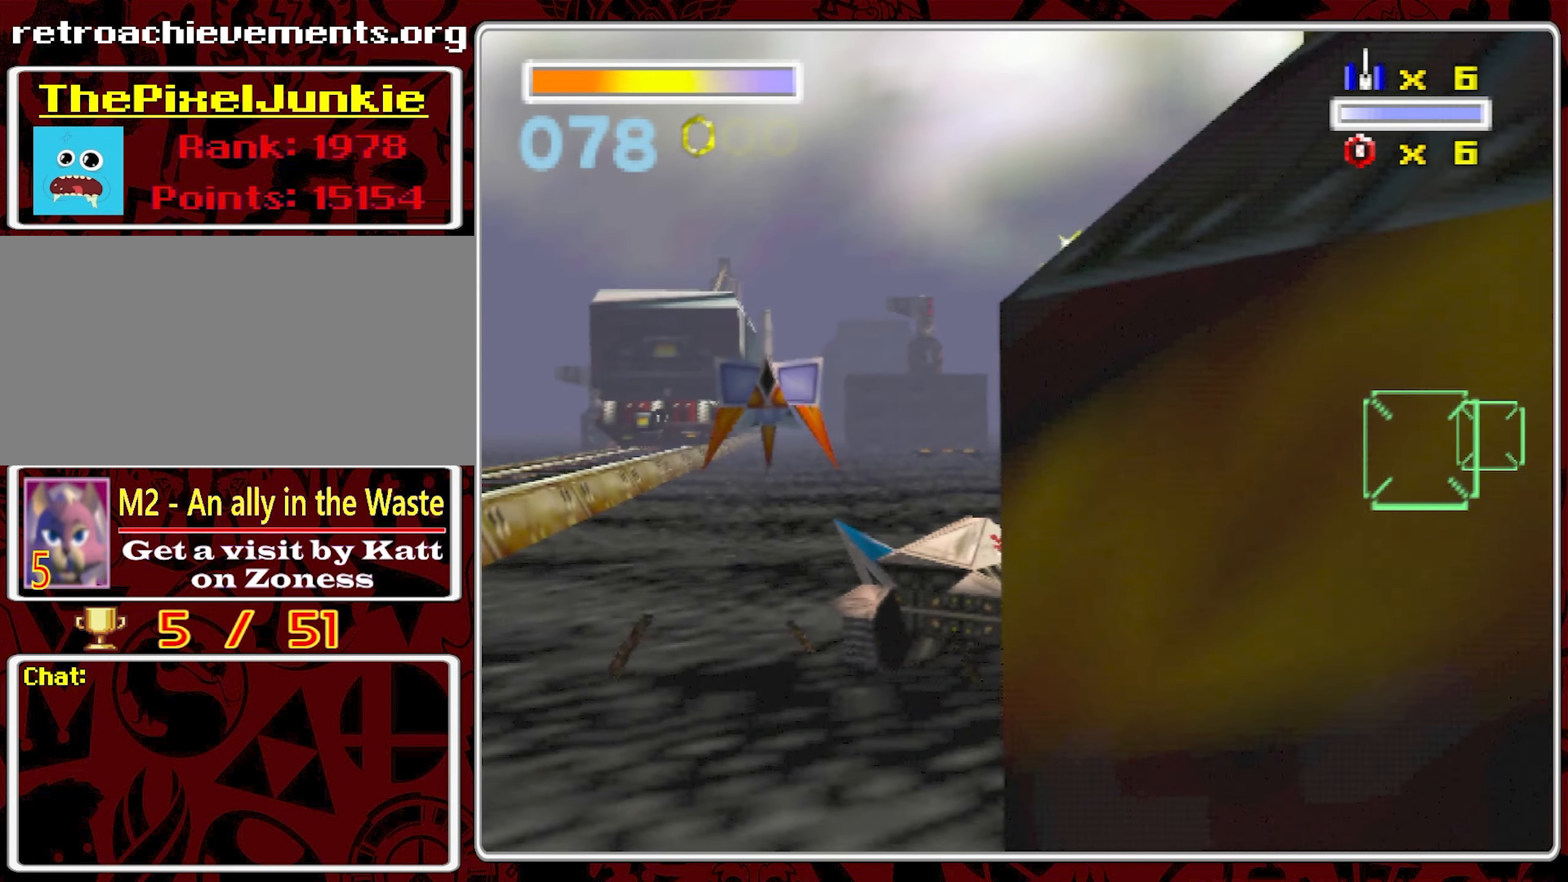
{"buttons": [], "left_stick": "center", "right_stick": "center", "events": [[183, "left_stick", "center"]]}
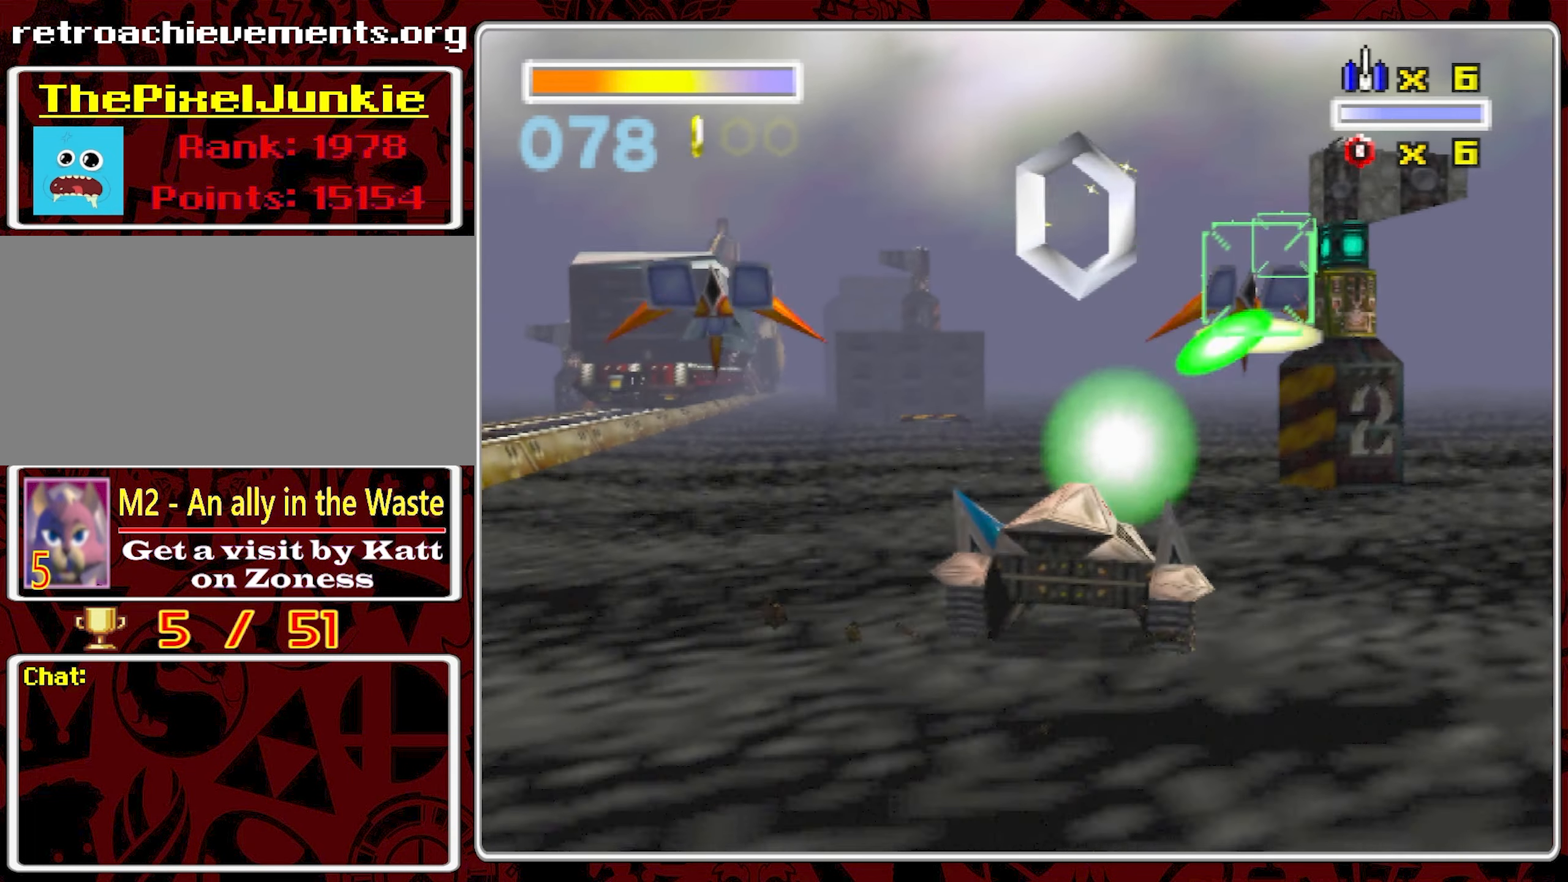
{"buttons": [], "left_stick": "left", "right_stick": "center", "events": [[183, "left_stick", "left"]]}
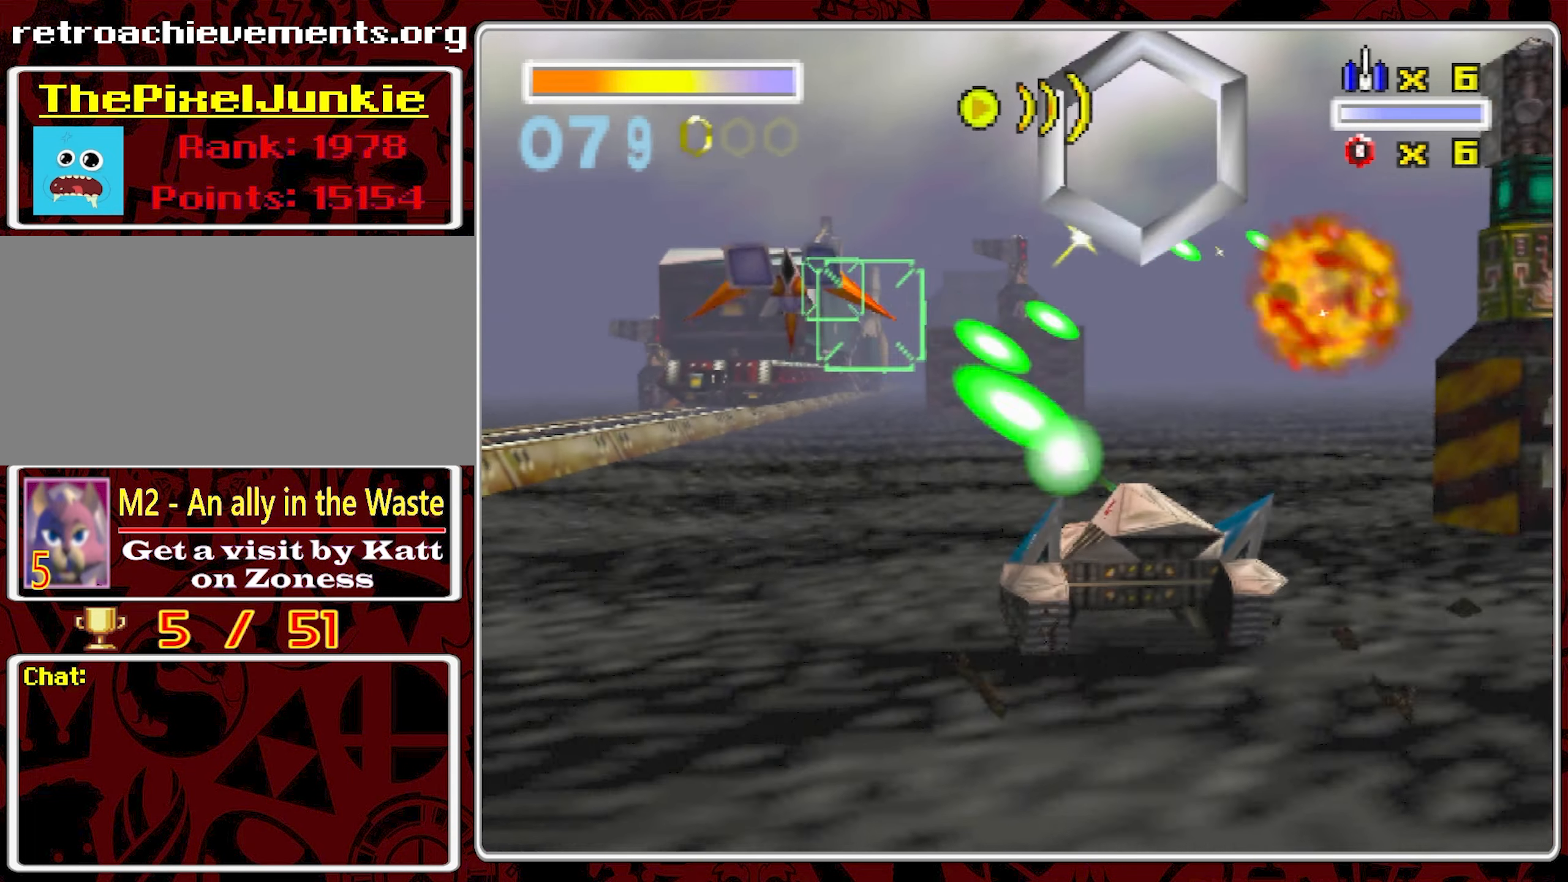
{"buttons": [], "left_stick": "right", "right_stick": "center", "events": [[183, "left_stick", "center"], [300, "left_stick", "right"]]}